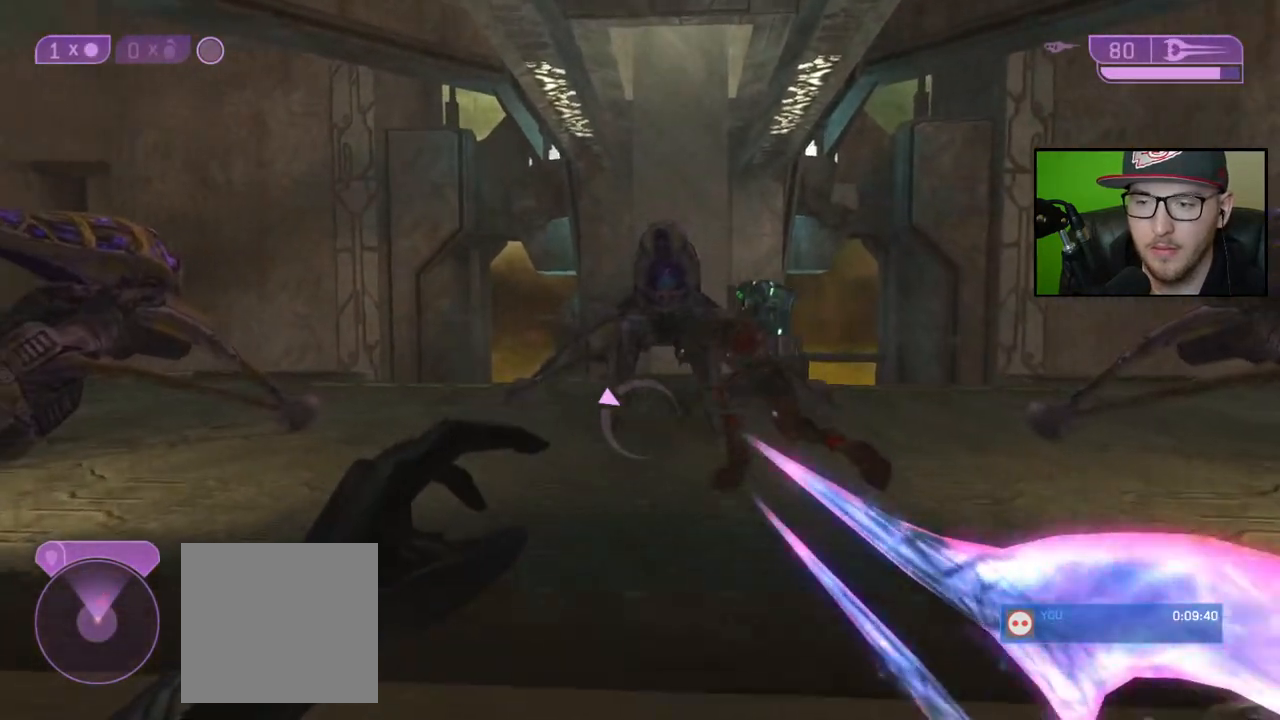
Gameplay with a controller (Xbox layout); each line is a JSON object with the inputs held at the frame after it. "events" lists button and stick changes between this image and that frame as [ms after this image, input, new state], when the widget could be followed in between.
{"buttons": [], "left_stick": "center", "right_stick": "up-right", "events": [[83, "left_stick", "center"], [150, "right_stick", "right"], [217, "right_stick", "up-right"], [317, "right_stick", "center"], [450, "right_stick", "up-right"]]}
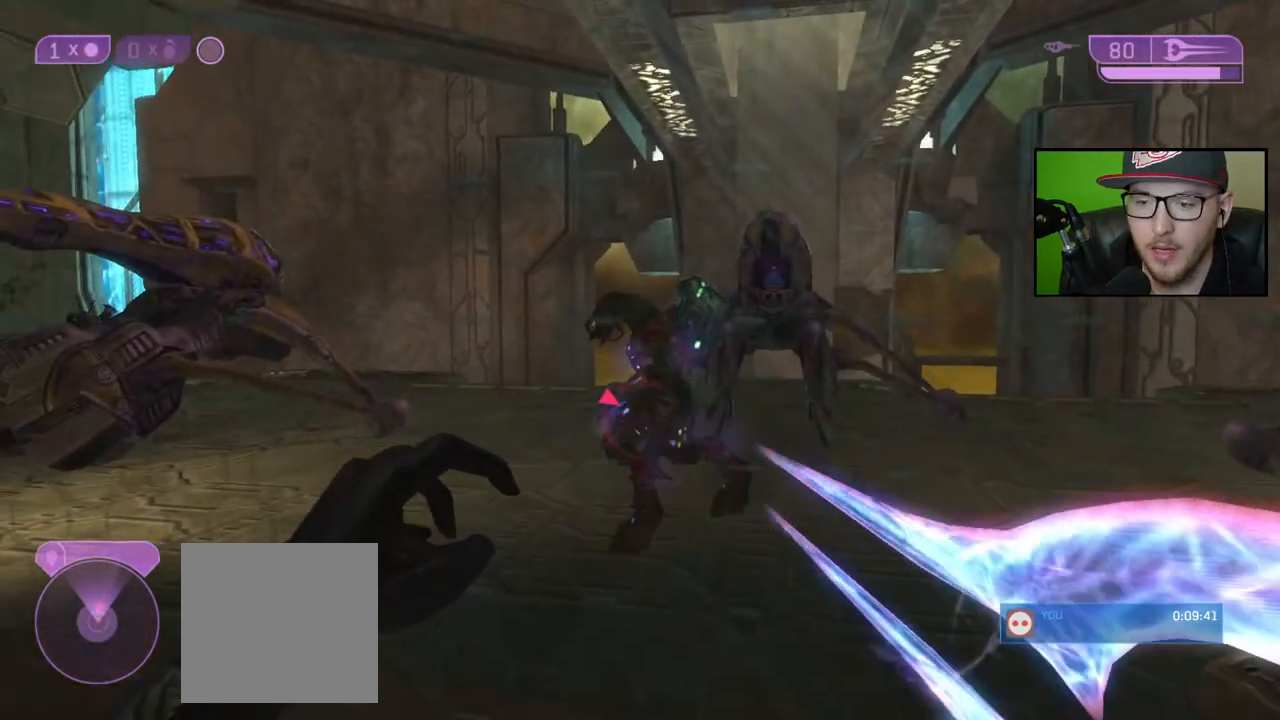
{"buttons": [], "left_stick": "up", "right_stick": "center", "events": [[150, "right_stick", "right"], [483, "left_stick", "up"], [483, "right_stick", "center"]]}
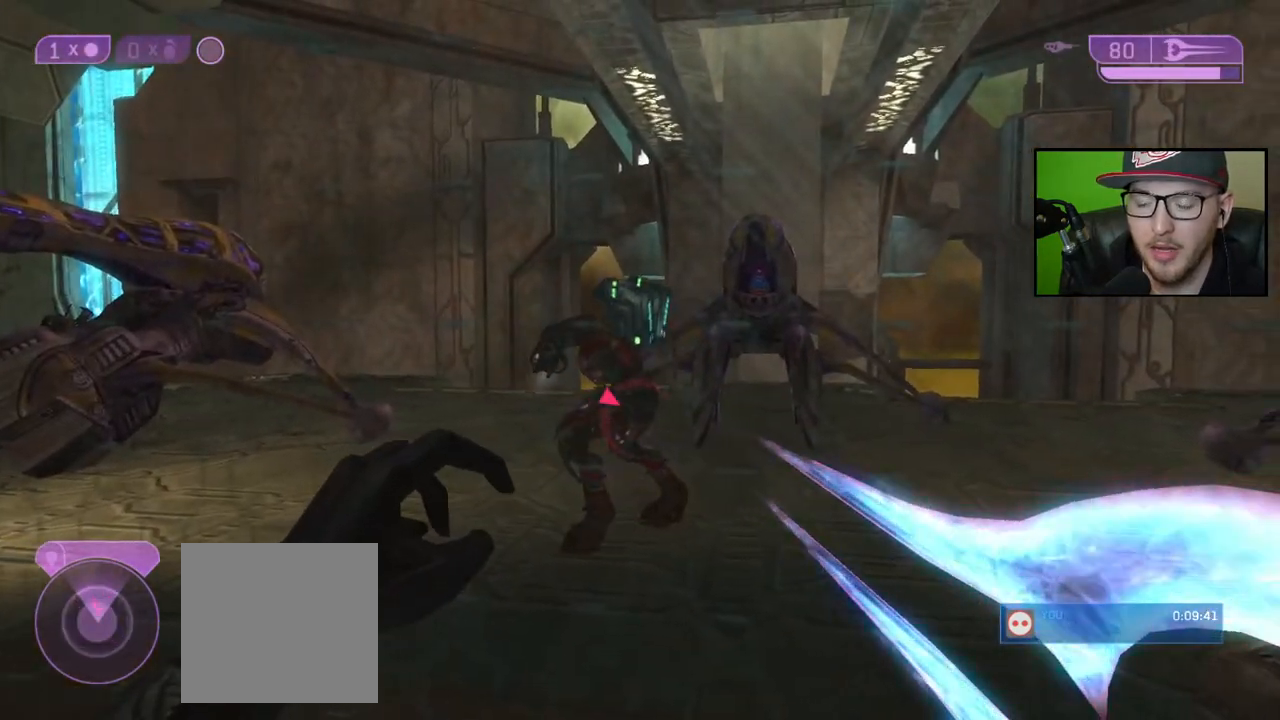
{"buttons": [], "left_stick": "up", "right_stick": "center", "events": [[233, "R2", "down"], [283, "X", "down"], [333, "X", "up"], [367, "R2", "up"]]}
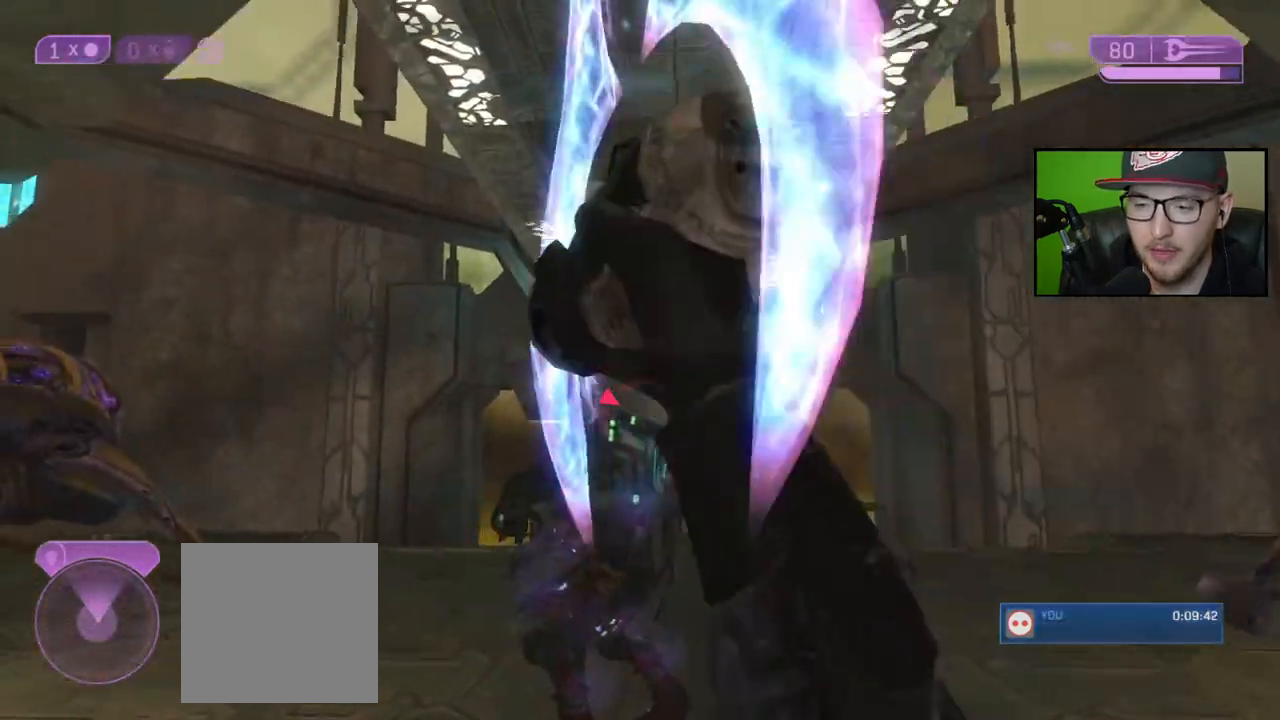
{"buttons": [], "left_stick": "down", "right_stick": "left", "events": [[150, "left_stick", "center"], [250, "left_stick", "down"], [350, "right_stick", "left"]]}
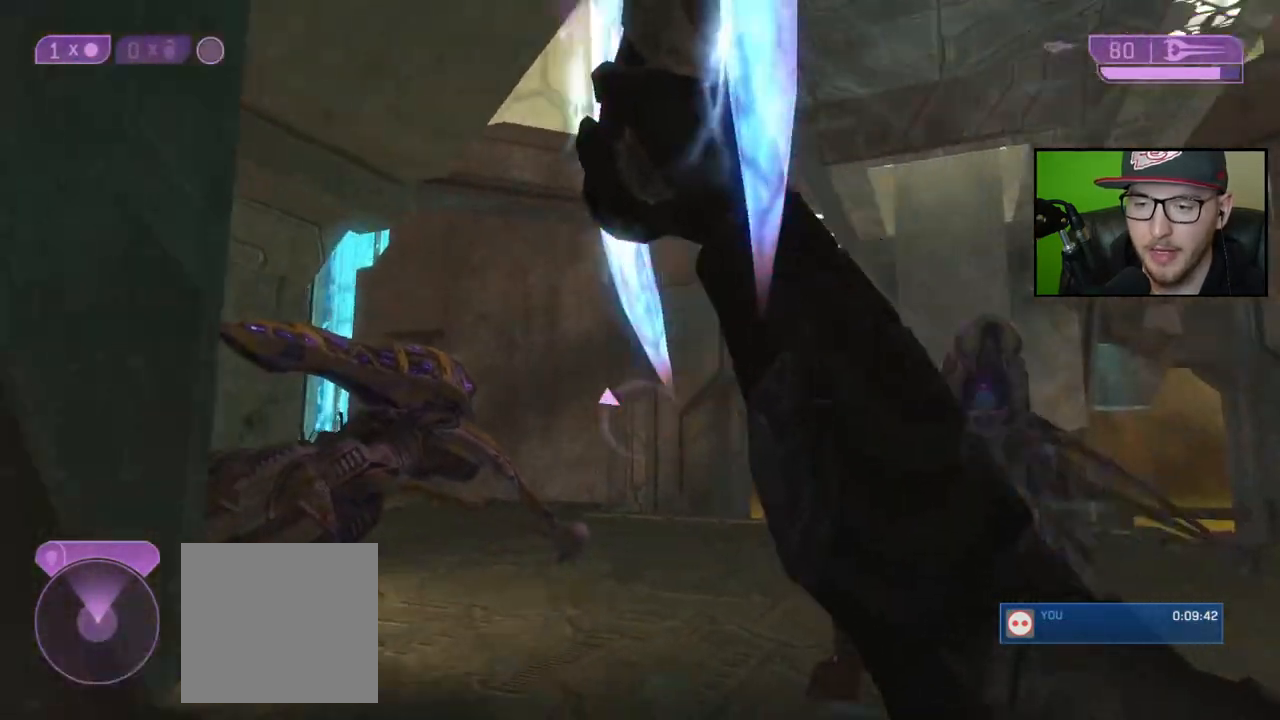
{"buttons": ["Y"], "left_stick": "up", "right_stick": "center", "events": [[133, "left_stick", "left"], [183, "left_stick", "up-left"], [300, "right_stick", "center"], [400, "left_stick", "up"], [483, "Y", "down"]]}
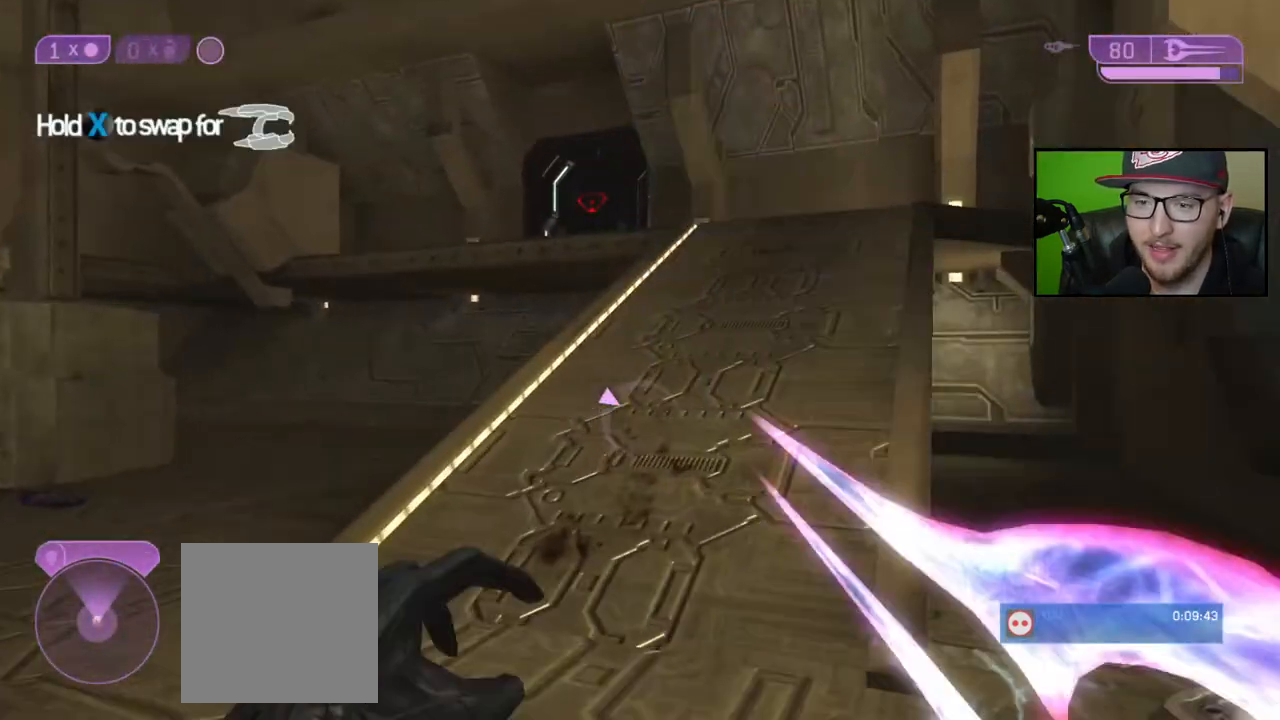
{"buttons": [], "left_stick": "up-left", "right_stick": "left", "events": [[83, "Y", "up"], [200, "left_stick", "center"], [283, "right_stick", "left"], [400, "left_stick", "up-left"]]}
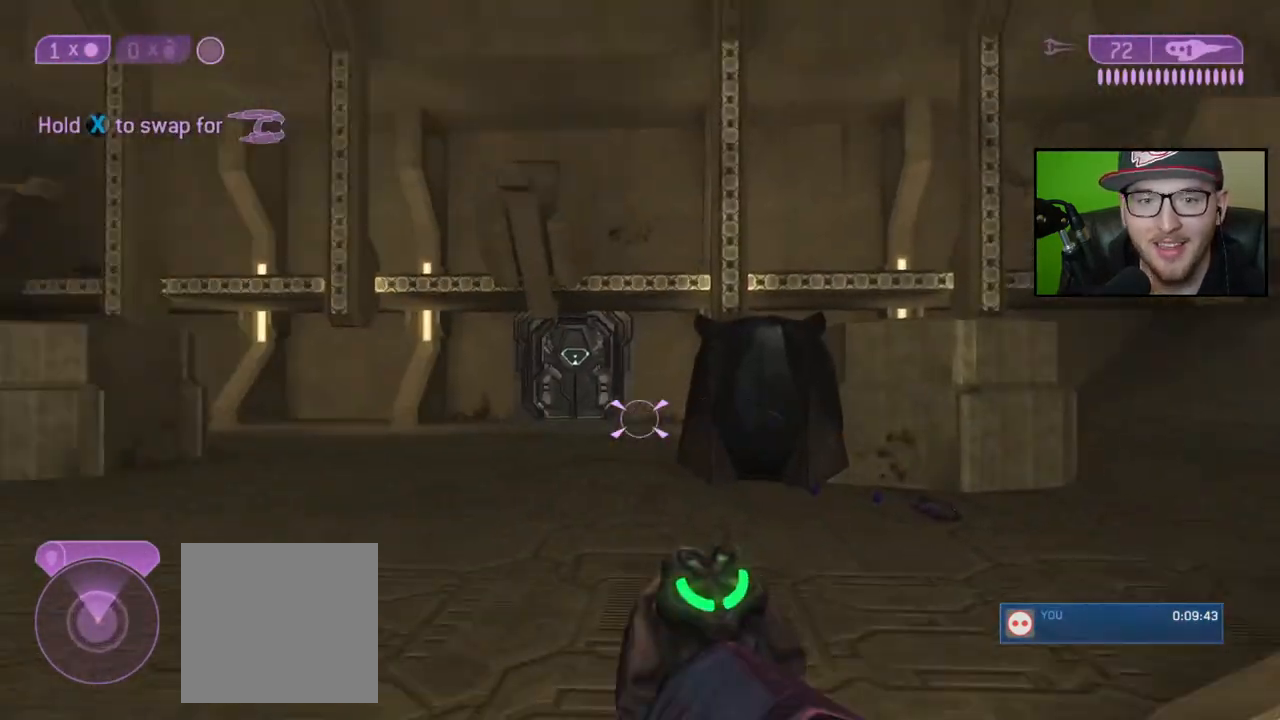
{"buttons": [], "left_stick": "up-left", "right_stick": "center", "events": [[133, "right_stick", "center"], [333, "Y", "down"], [433, "Y", "up"]]}
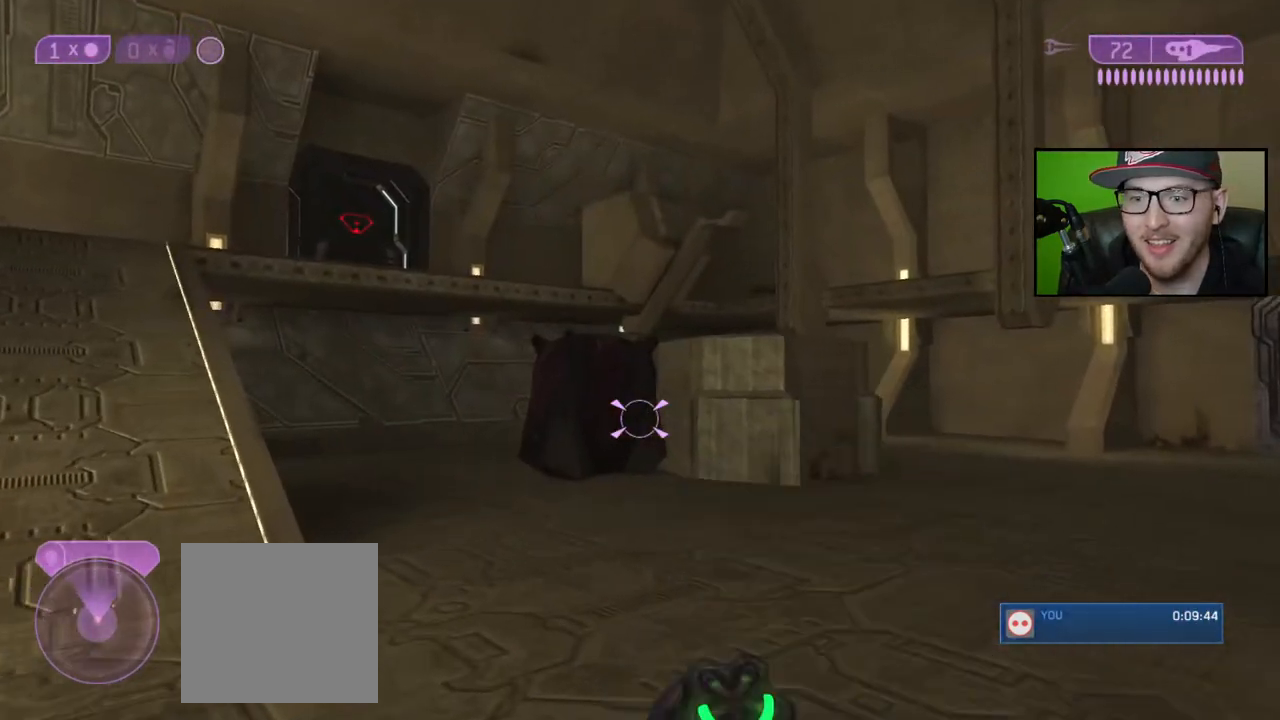
{"buttons": [], "left_stick": "up-left", "right_stick": "center", "events": [[183, "Y", "down"], [267, "Y", "up"]]}
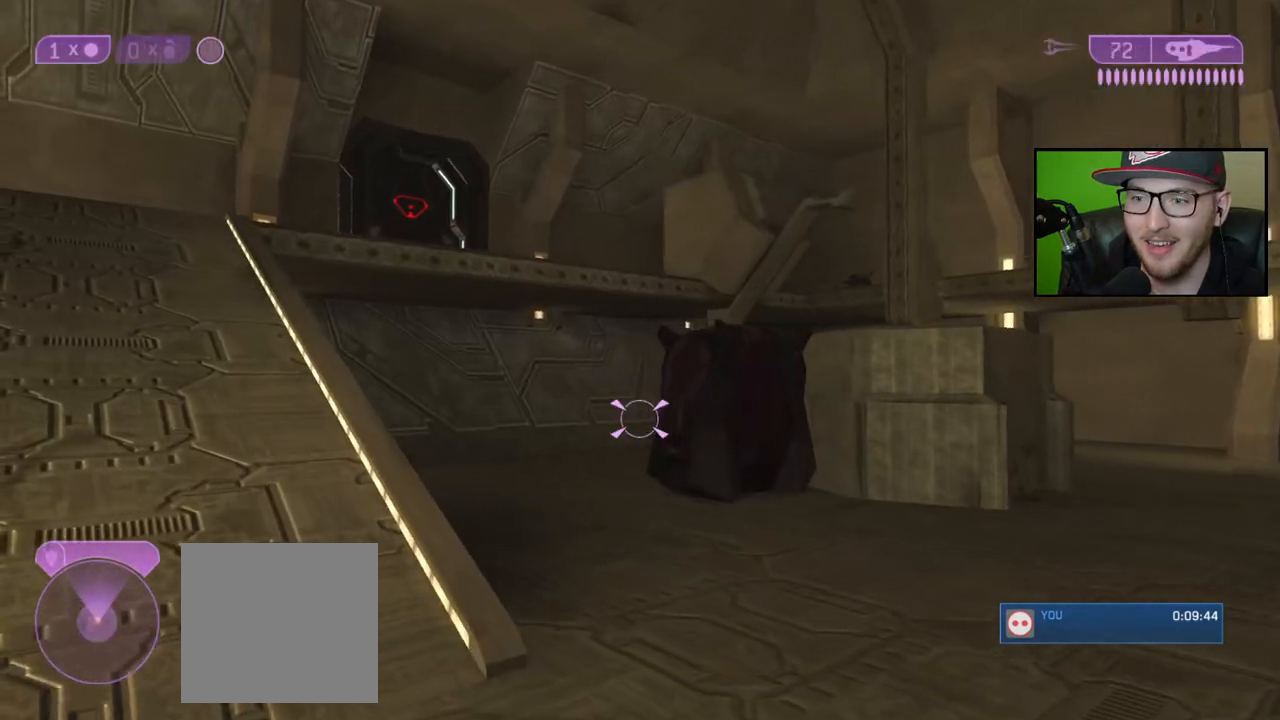
{"buttons": [], "left_stick": "up-left", "right_stick": "center", "events": []}
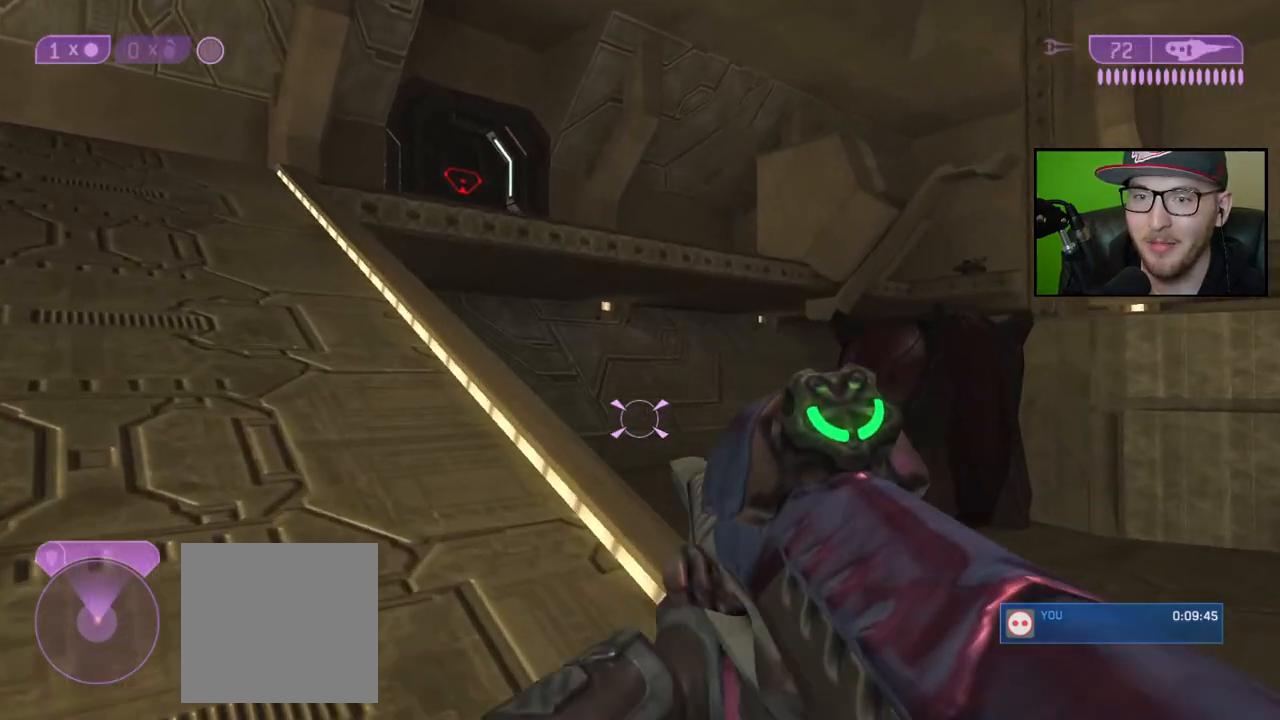
{"buttons": [], "left_stick": "up-left", "right_stick": "right", "events": [[350, "right_stick", "right"]]}
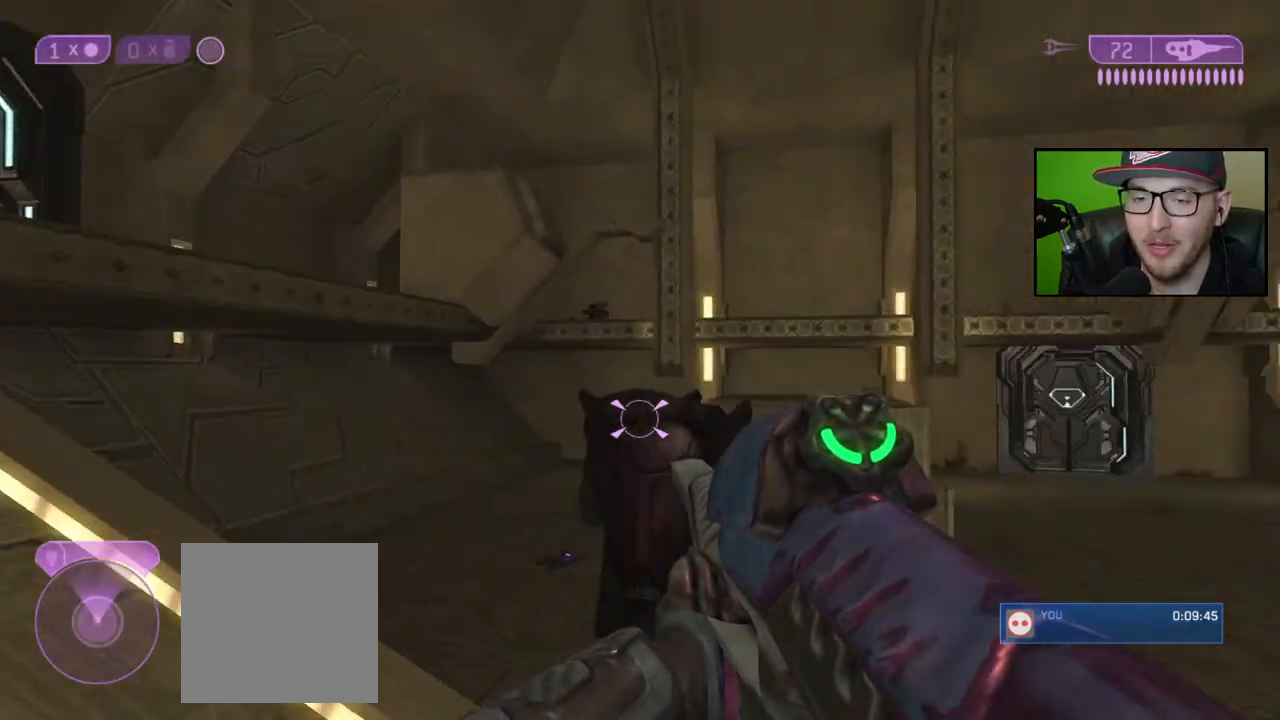
{"buttons": [], "left_stick": "down", "right_stick": "center", "events": [[17, "left_stick", "left"], [133, "left_stick", "center"], [283, "right_stick", "center"], [333, "right_stick", "left"], [450, "right_stick", "center"], [467, "left_stick", "down"]]}
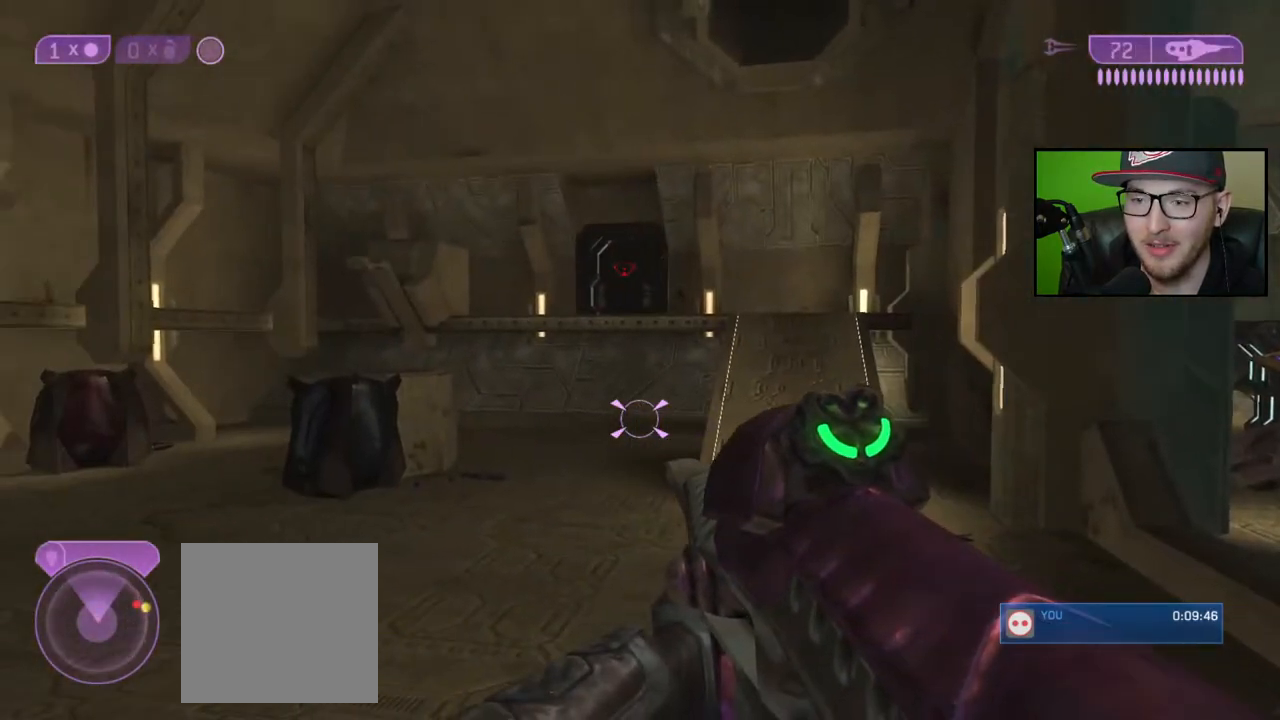
{"buttons": [], "left_stick": "up-left", "right_stick": "center", "events": [[67, "left_stick", "down-left"], [83, "right_stick", "left"], [400, "left_stick", "up-left"], [467, "right_stick", "center"]]}
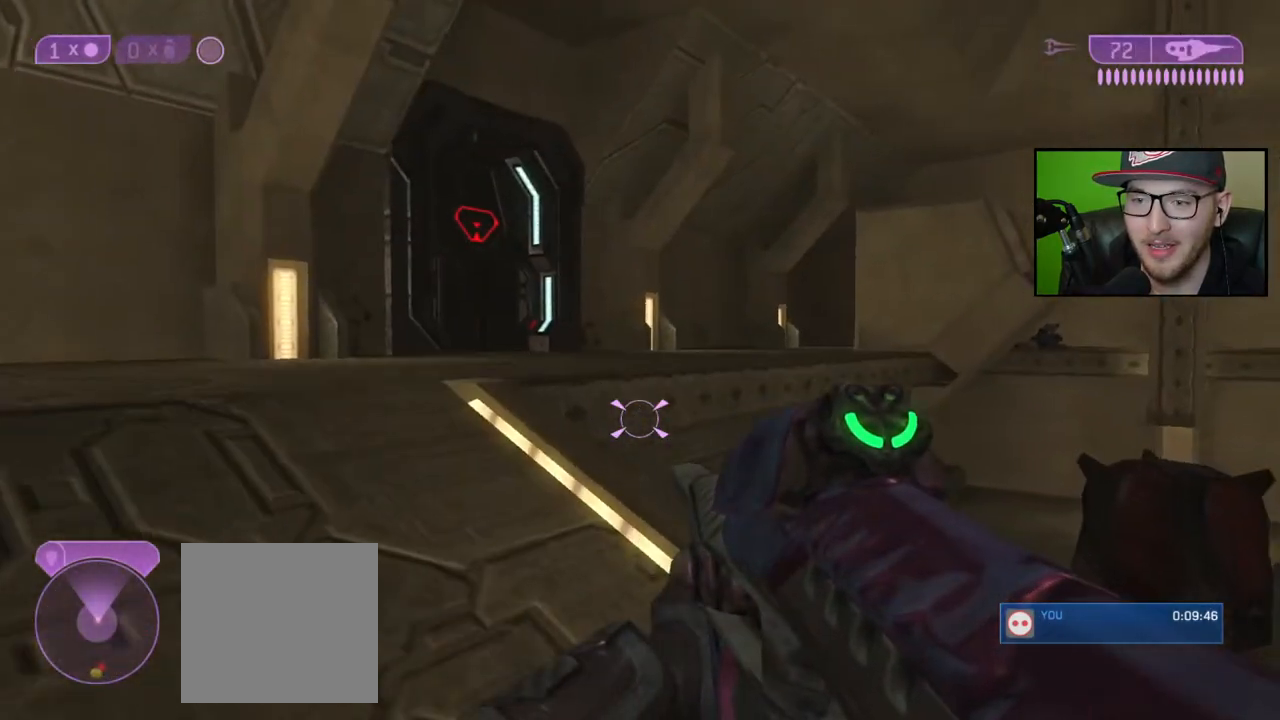
{"buttons": [], "left_stick": "right", "right_stick": "center", "events": [[17, "left_stick", "center"], [167, "right_stick", "right"], [300, "left_stick", "right"], [500, "right_stick", "center"]]}
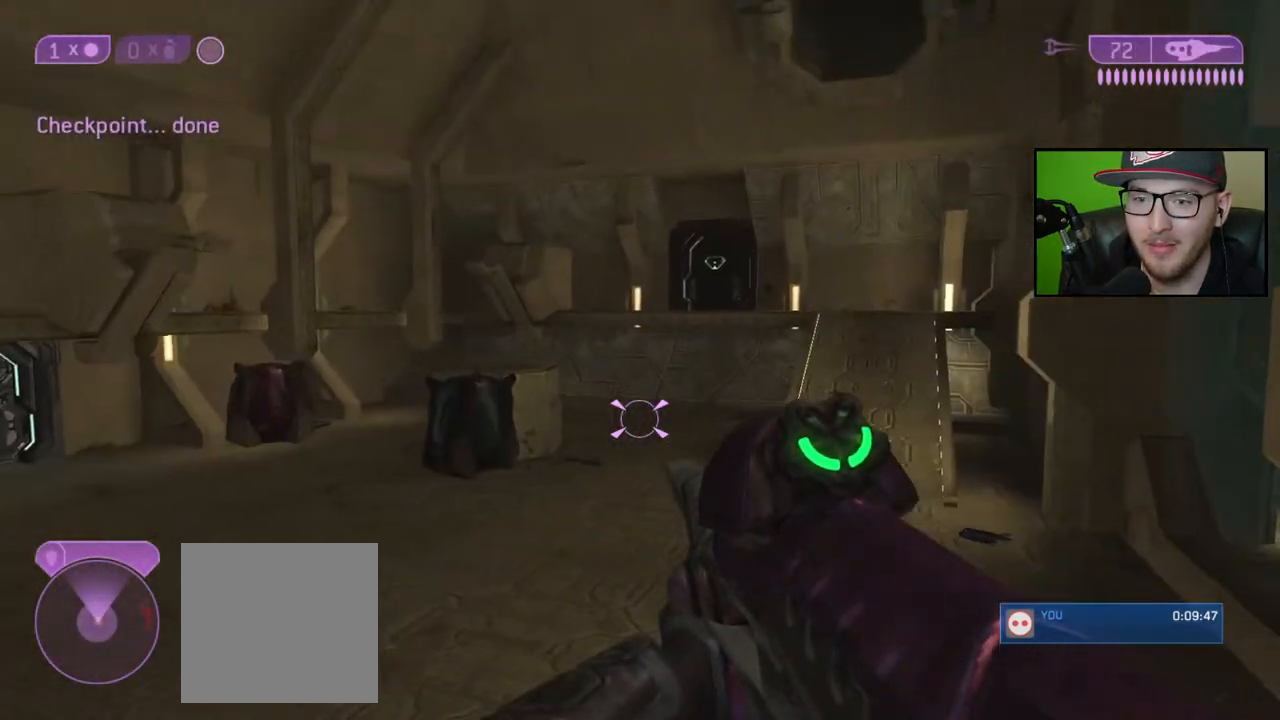
{"buttons": [], "left_stick": "up", "right_stick": "up", "events": [[67, "left_stick", "center"], [217, "left_stick", "up"], [383, "right_stick", "up-right"], [433, "right_stick", "up"]]}
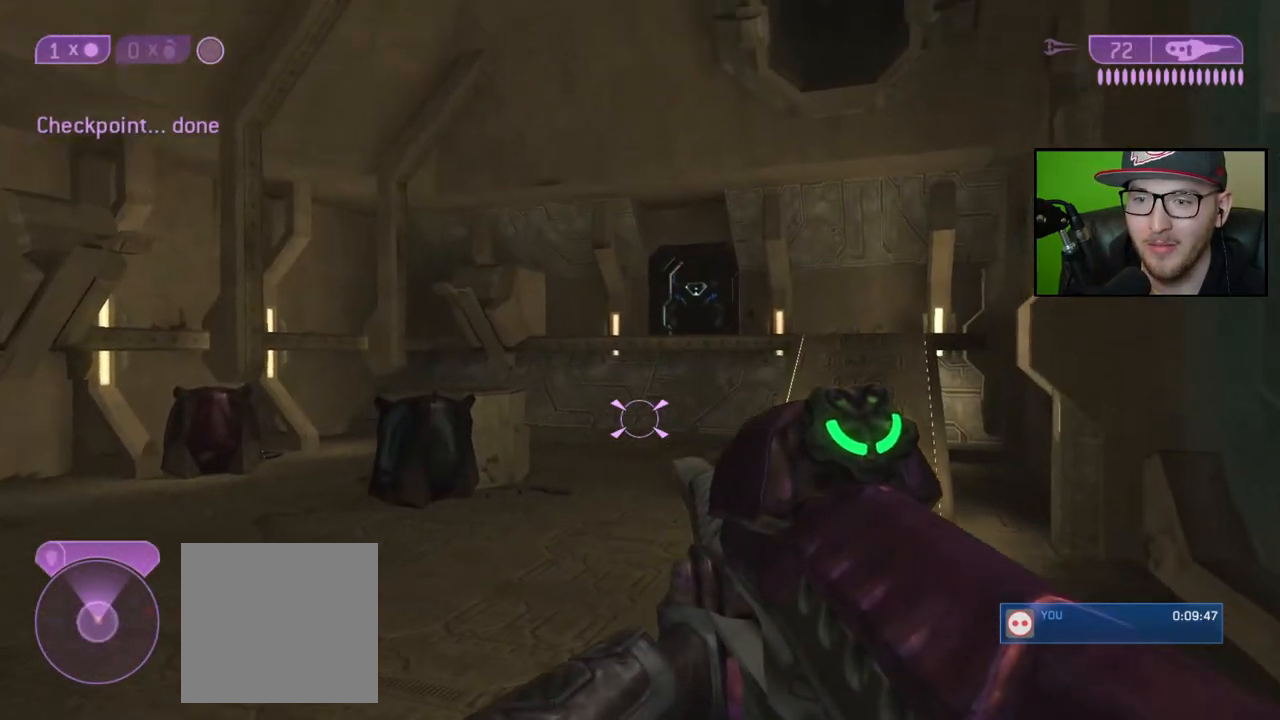
{"buttons": [], "left_stick": "up", "right_stick": "center", "events": [[117, "right_stick", "center"], [217, "right_stick", "up"], [383, "right_stick", "center"]]}
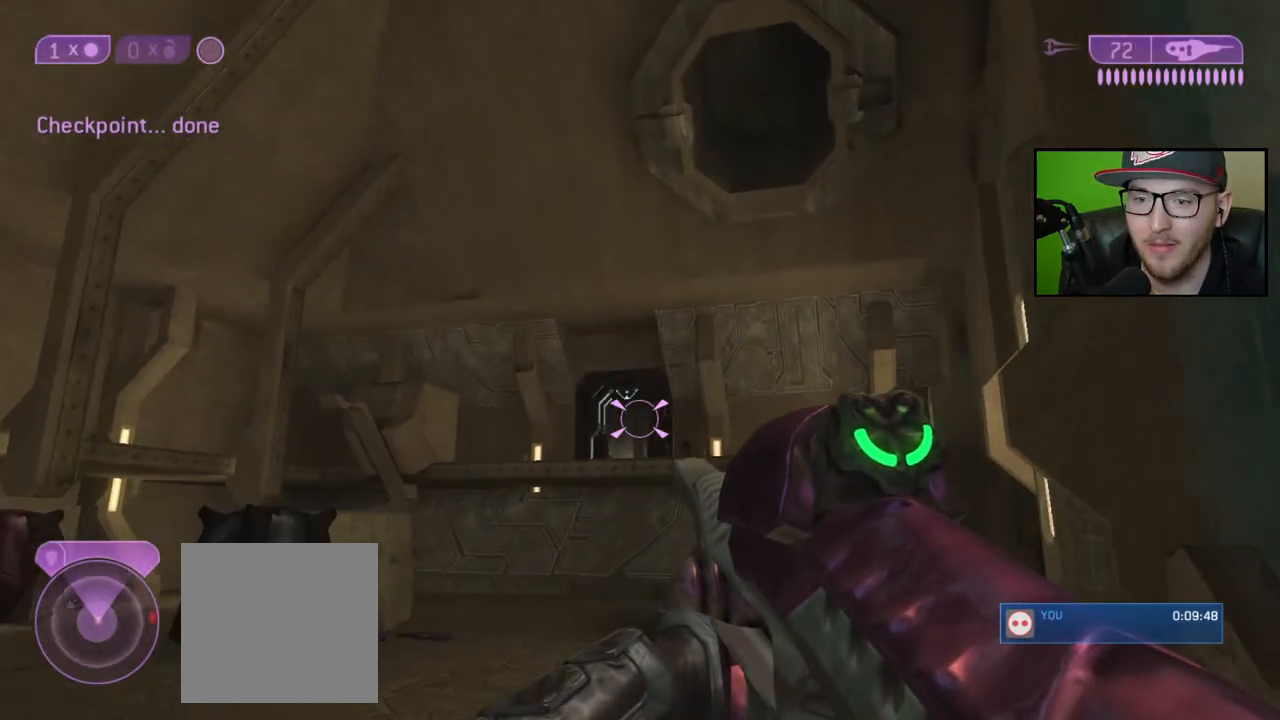
{"buttons": [], "left_stick": "up-right", "right_stick": "down", "events": [[133, "right_stick", "down"], [417, "left_stick", "up-right"]]}
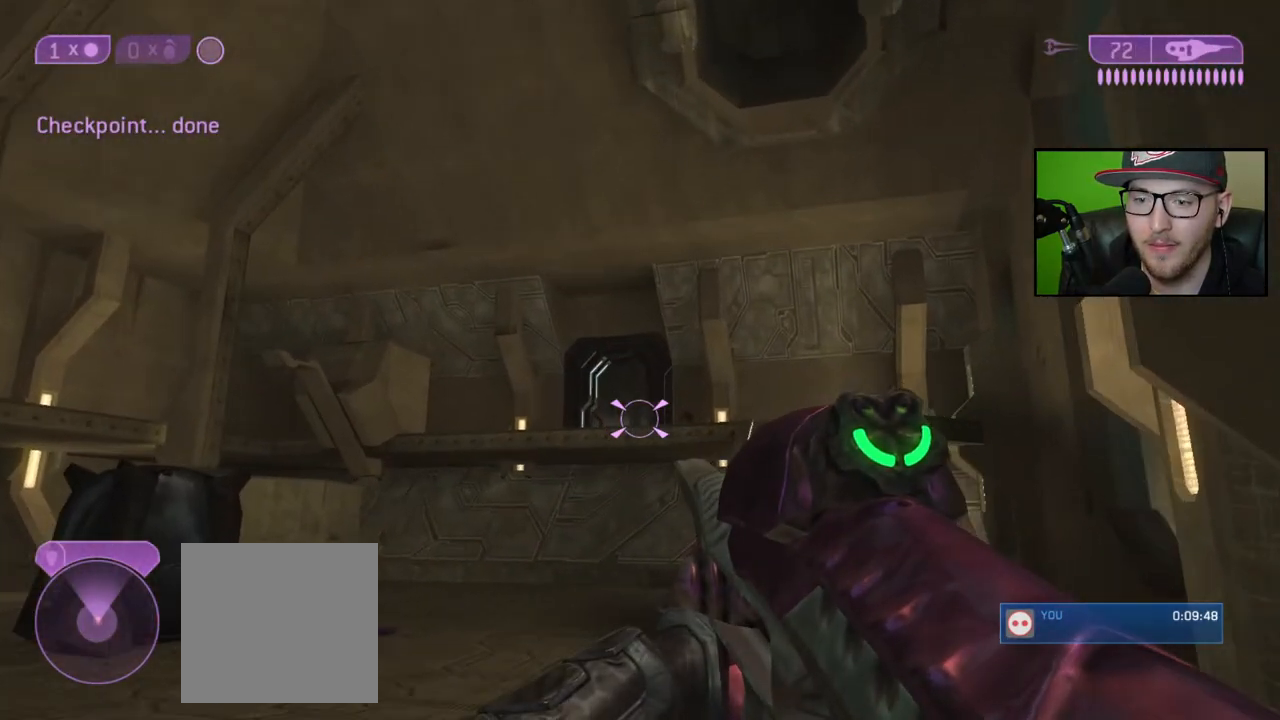
{"buttons": [], "left_stick": "up-right", "right_stick": "left", "events": [[100, "right_stick", "down-left"], [367, "right_stick", "left"]]}
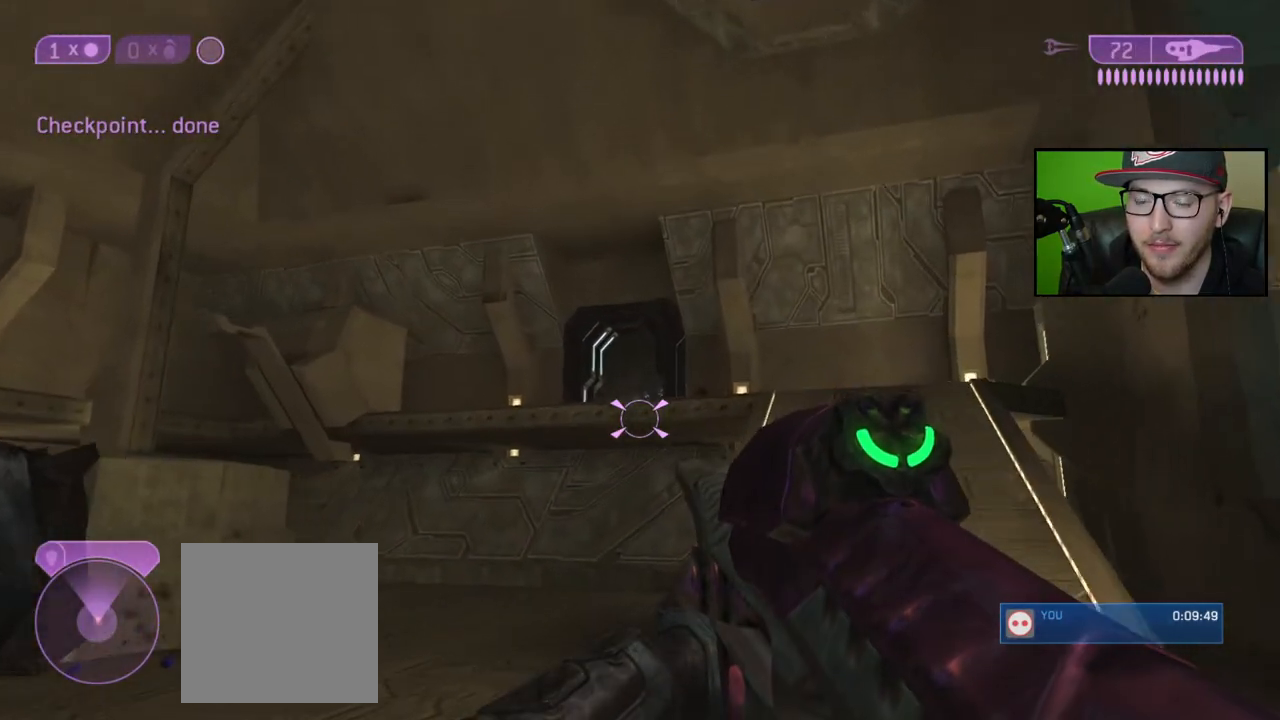
{"buttons": [], "left_stick": "up-right", "right_stick": "center", "events": [[367, "right_stick", "up"], [417, "right_stick", "center"]]}
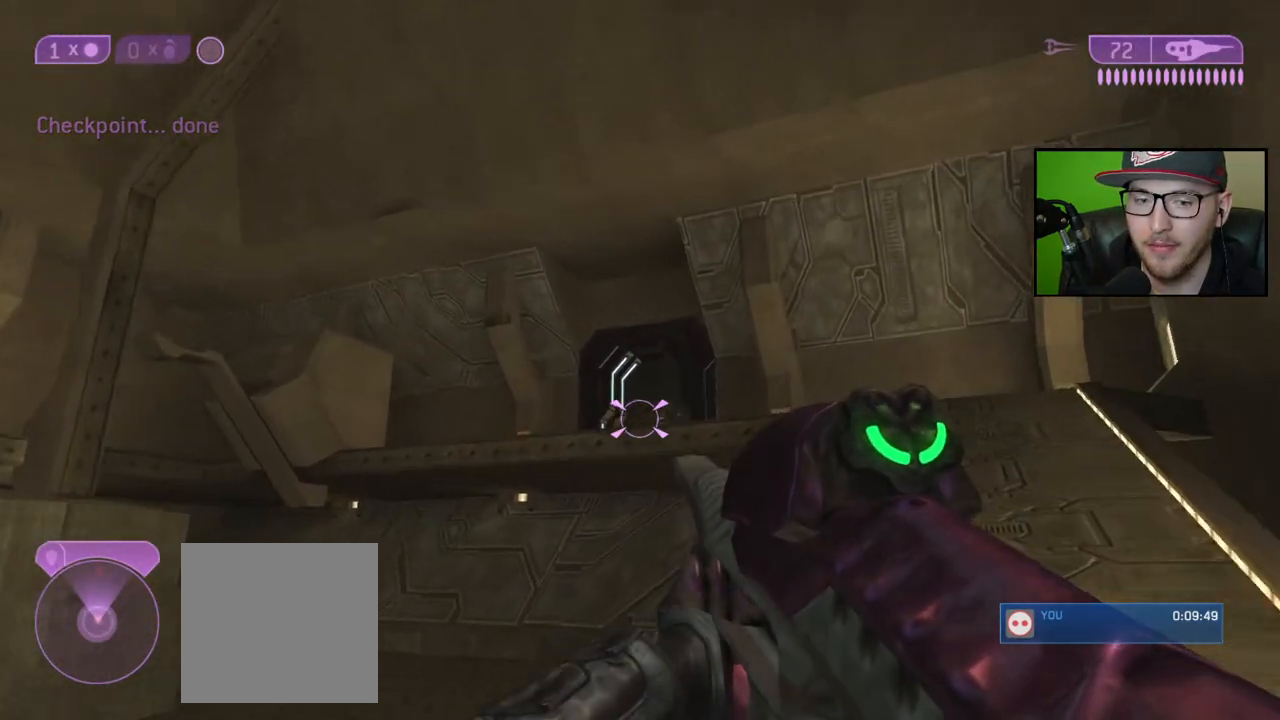
{"buttons": ["R2"], "left_stick": "up-right", "right_stick": "center", "events": [[17, "A", "down"], [67, "A", "up"], [233, "right_stick", "down"], [417, "R2", "down"], [450, "right_stick", "center"]]}
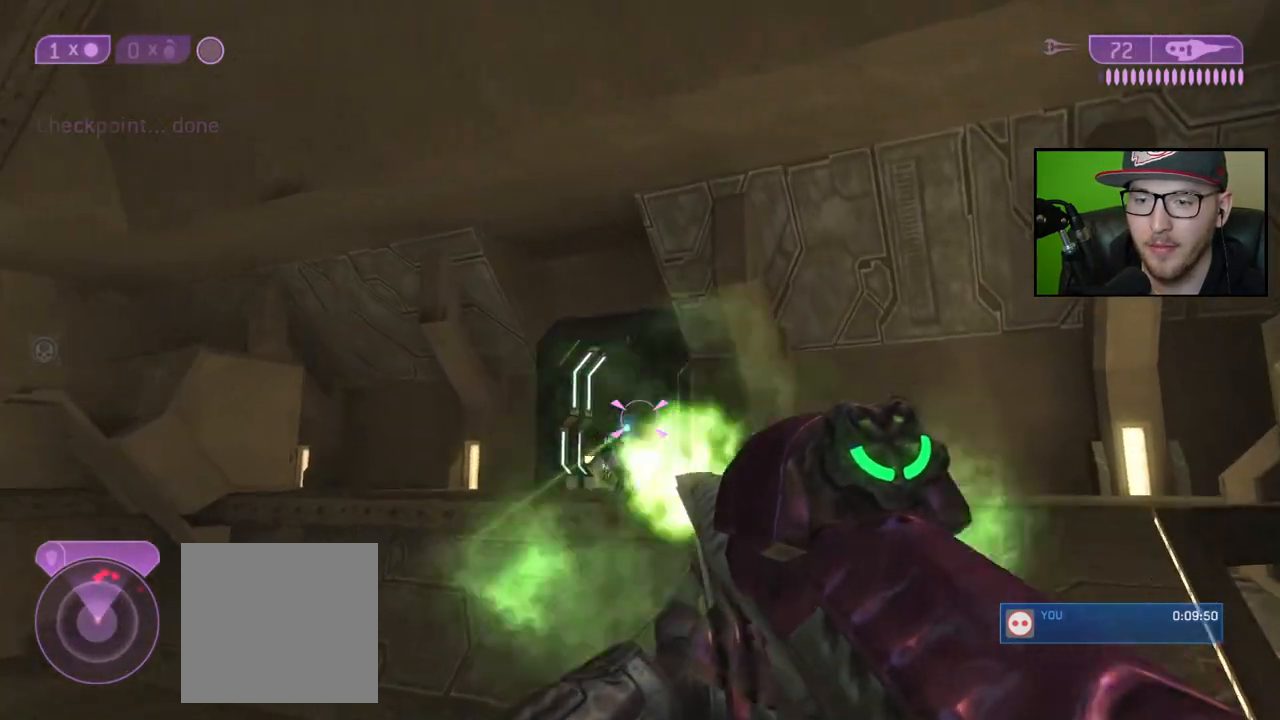
{"buttons": [], "left_stick": "up", "right_stick": "left", "events": [[67, "R2", "up"], [150, "right_stick", "down-left"], [417, "left_stick", "up"], [433, "right_stick", "left"]]}
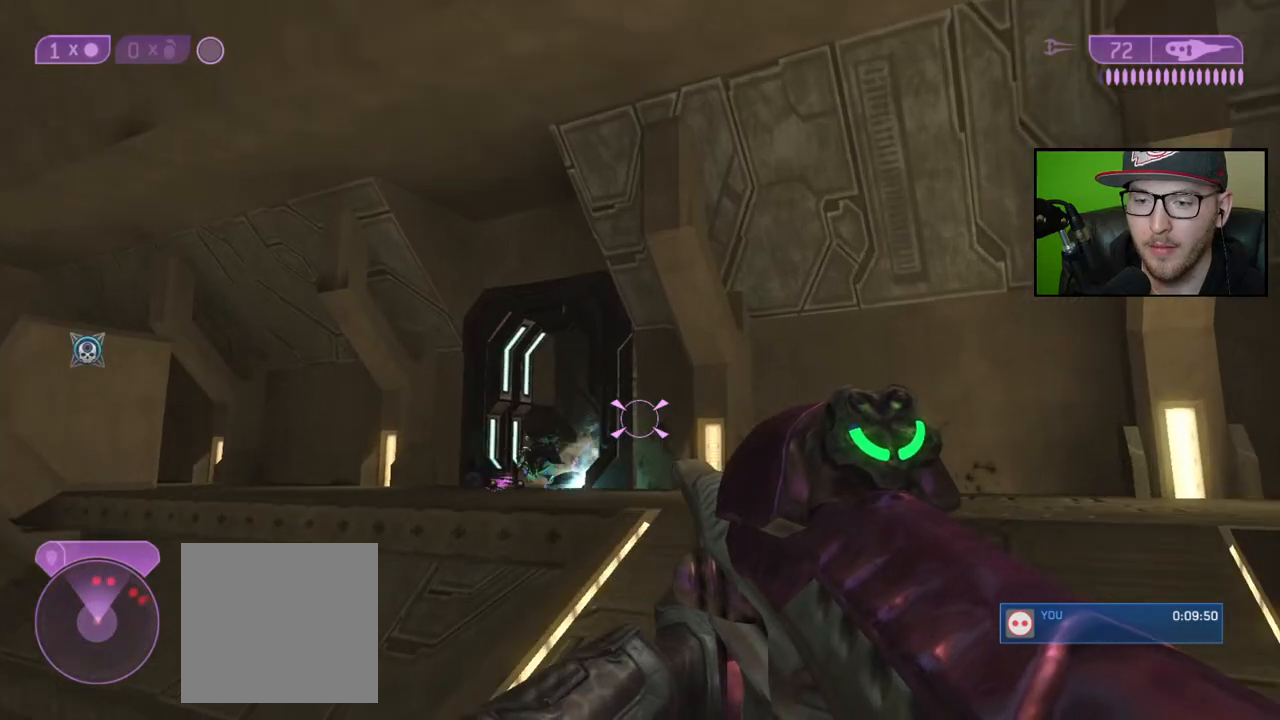
{"buttons": [], "left_stick": "center", "right_stick": "center", "events": [[300, "left_stick", "left"], [367, "right_stick", "center"], [467, "left_stick", "center"]]}
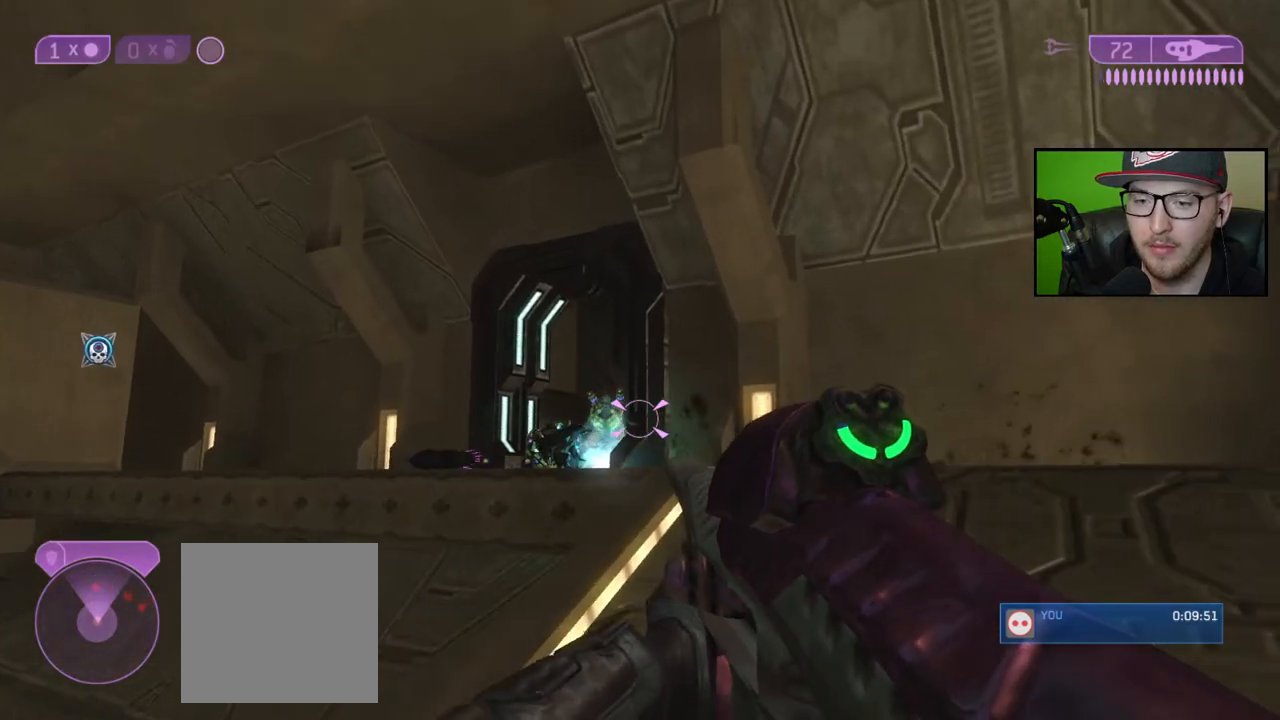
{"buttons": [], "left_stick": "right", "right_stick": "down", "events": [[67, "left_stick", "left"], [67, "right_stick", "up-left"], [167, "R2", "down"], [167, "right_stick", "center"], [200, "left_stick", "center"], [267, "right_stick", "right"], [283, "R2", "up"], [283, "left_stick", "right"], [350, "right_stick", "down"]]}
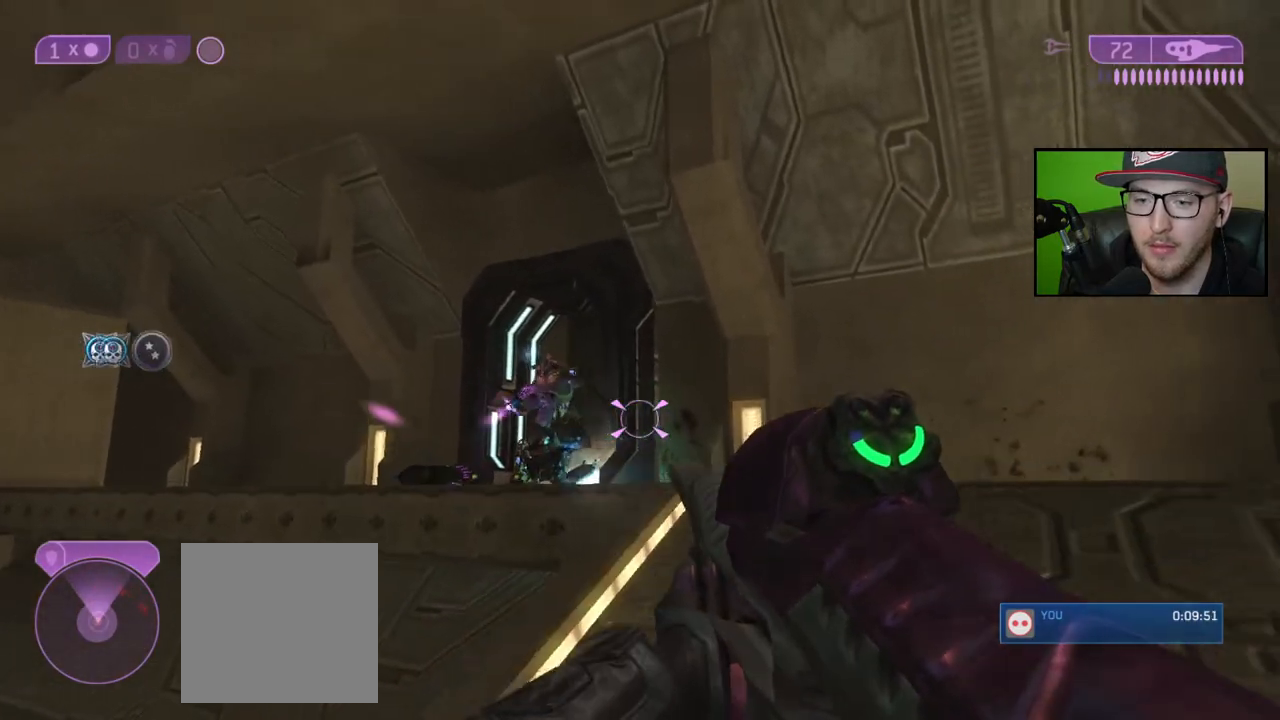
{"buttons": [], "left_stick": "up", "right_stick": "down-left", "events": [[17, "left_stick", "up-right"], [183, "right_stick", "center"], [200, "left_stick", "center"], [383, "left_stick", "up"], [433, "right_stick", "down-left"]]}
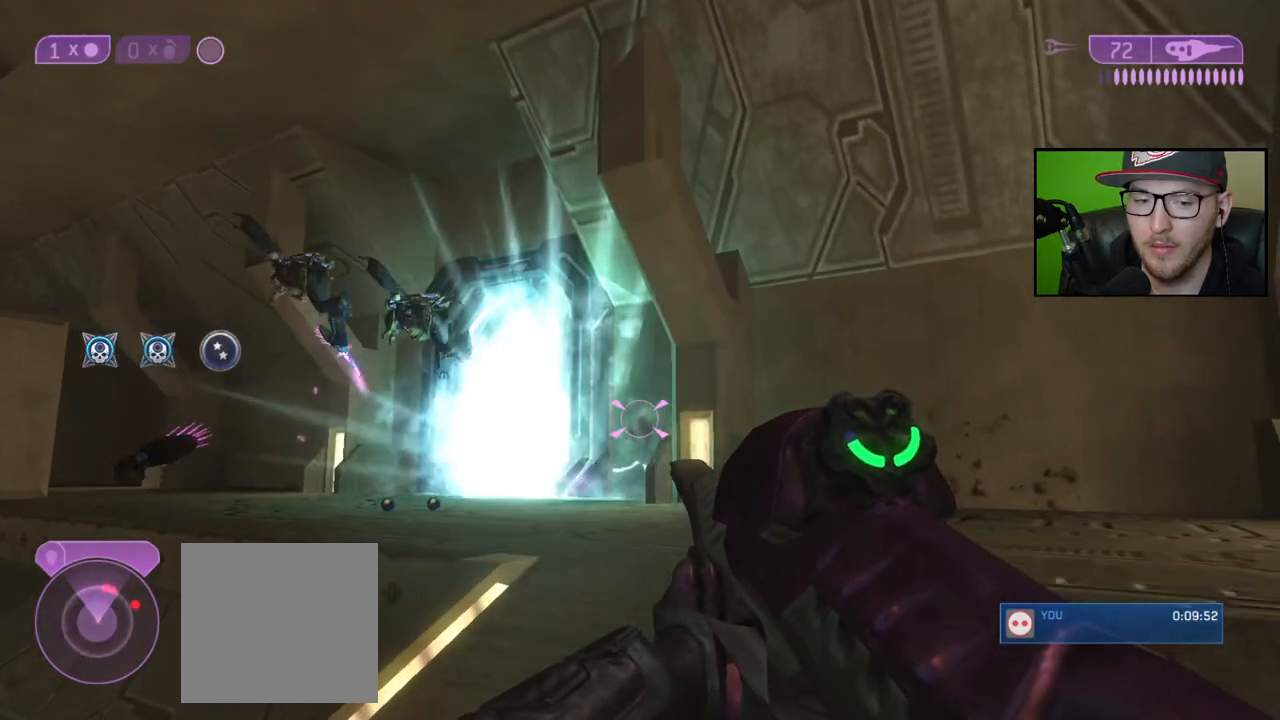
{"buttons": [], "left_stick": "left", "right_stick": "center", "events": [[167, "left_stick", "center"], [283, "right_stick", "left"], [383, "left_stick", "left"], [433, "right_stick", "center"]]}
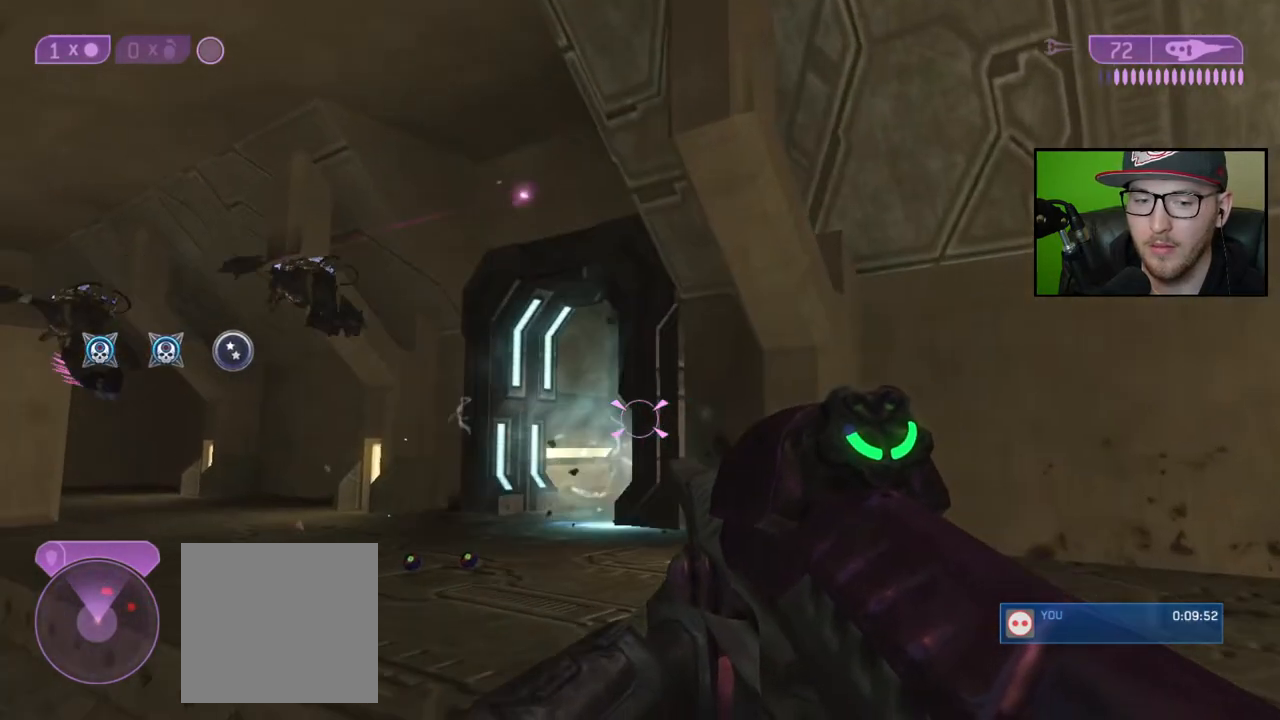
{"buttons": [], "left_stick": "center", "right_stick": "center", "events": [[67, "left_stick", "center"], [250, "right_stick", "right"], [450, "right_stick", "center"]]}
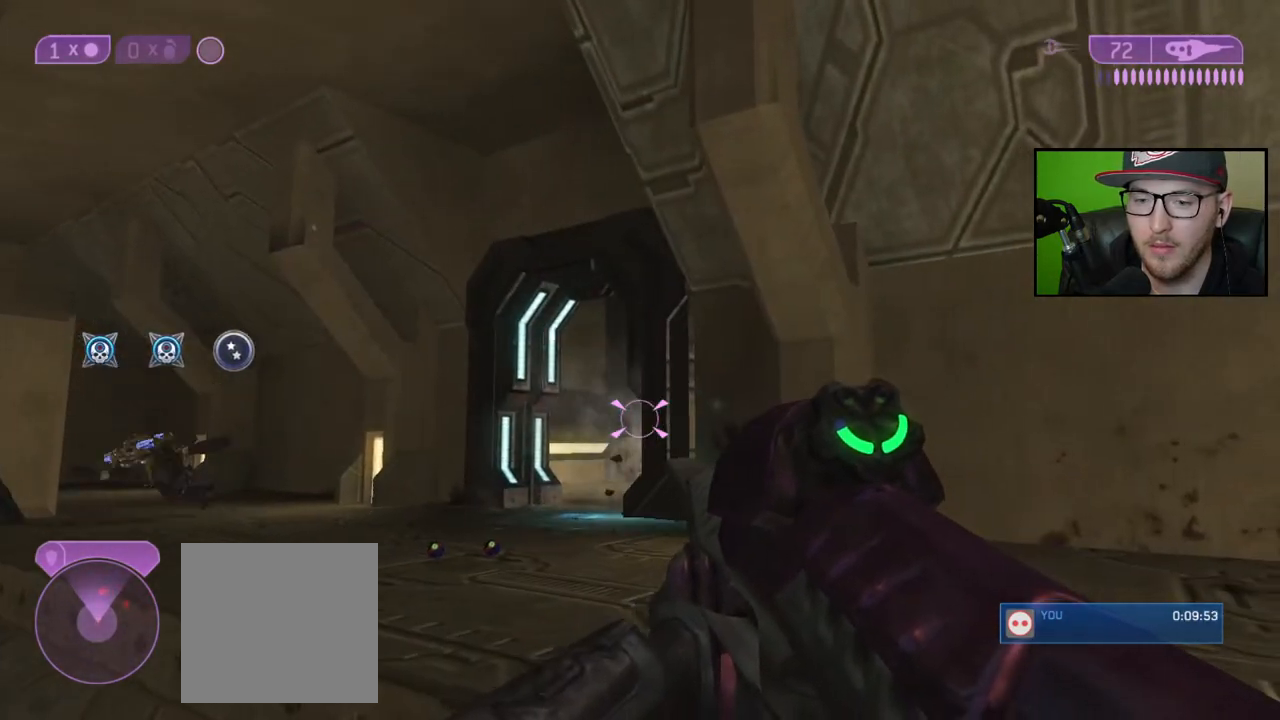
{"buttons": [], "left_stick": "center", "right_stick": "down-left", "events": [[83, "right_stick", "down"], [450, "right_stick", "down-left"]]}
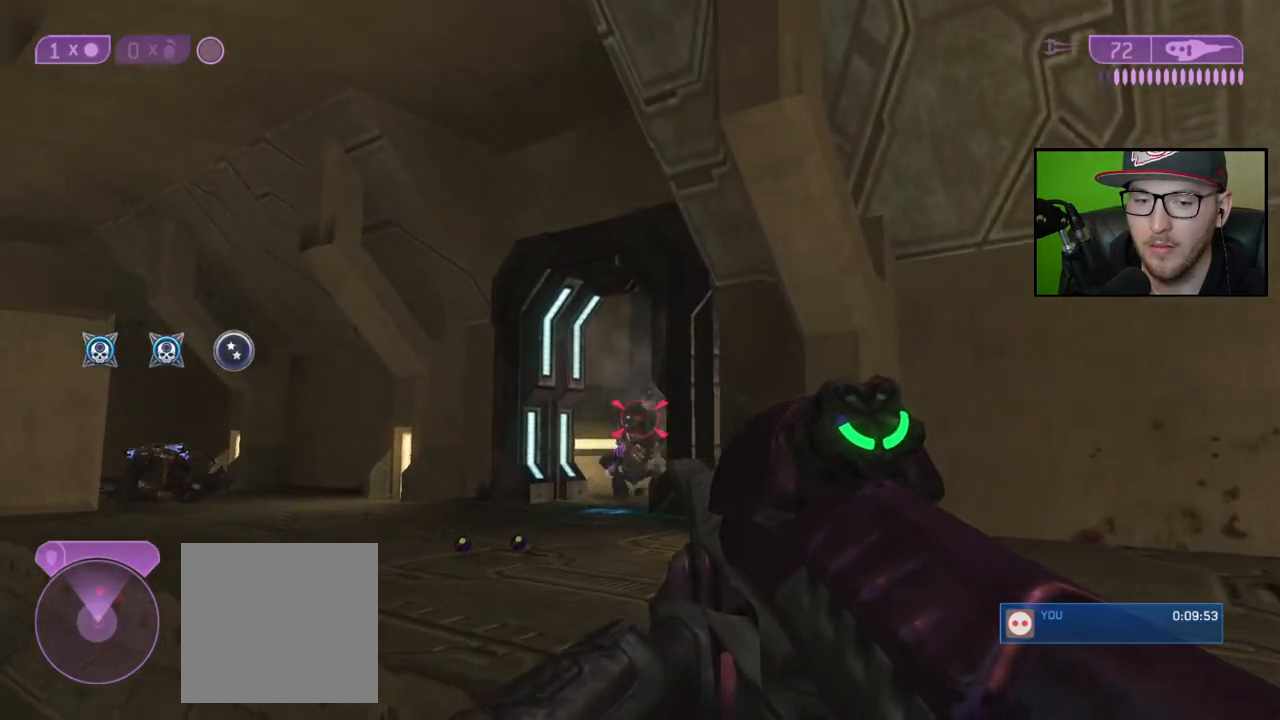
{"buttons": [], "left_stick": "down-left", "right_stick": "center", "events": [[167, "left_stick", "down-left"], [183, "R2", "down"], [233, "right_stick", "center"], [317, "R2", "up"], [367, "right_stick", "right"], [467, "right_stick", "center"]]}
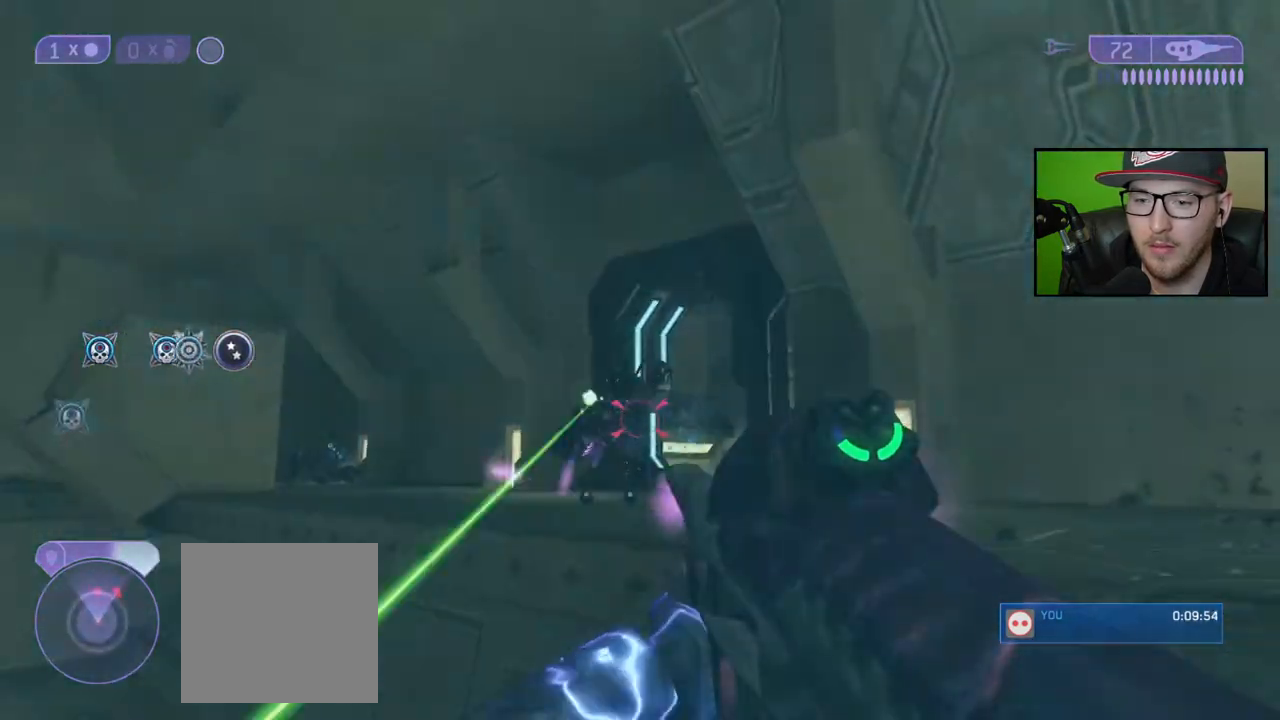
{"buttons": [], "left_stick": "up-left", "right_stick": "down", "events": [[33, "right_stick", "up-right"], [67, "left_stick", "up-left"], [117, "right_stick", "center"], [283, "right_stick", "right"], [333, "right_stick", "center"], [483, "right_stick", "down"]]}
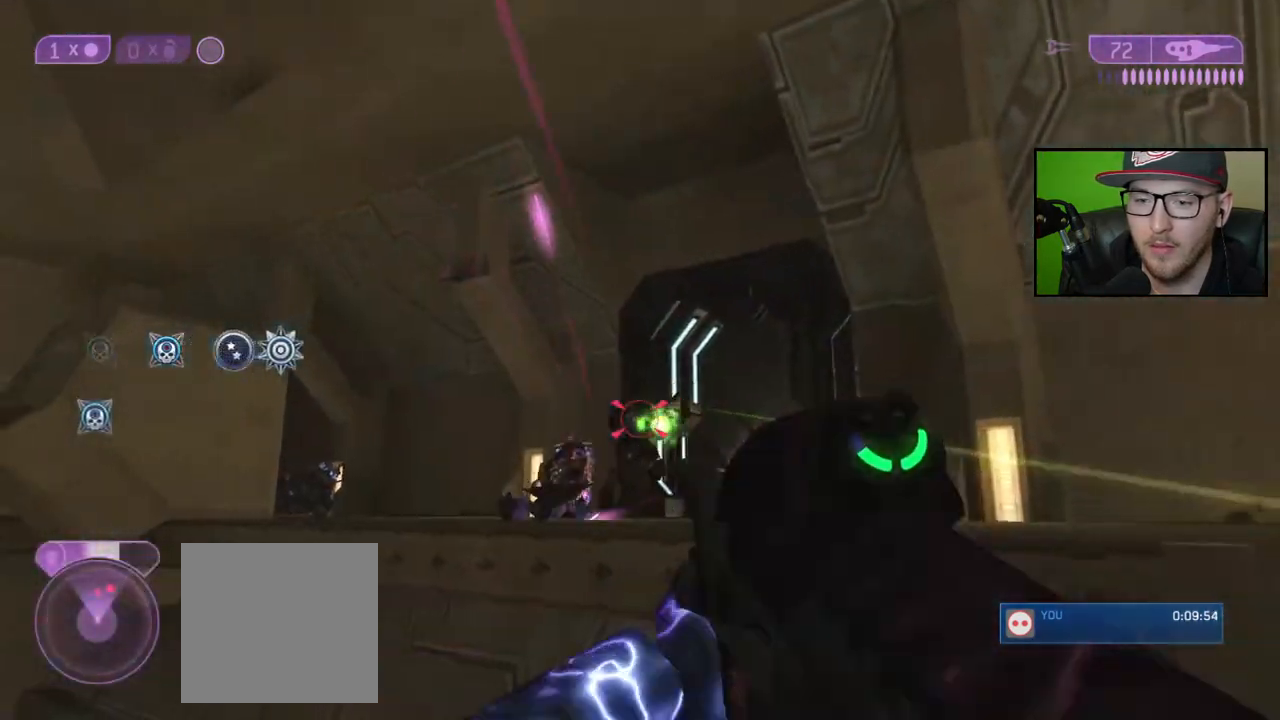
{"buttons": [], "left_stick": "up-right", "right_stick": "center", "events": [[233, "left_stick", "up"], [233, "right_stick", "center"], [300, "X", "down"], [333, "left_stick", "up-right"], [383, "X", "up"]]}